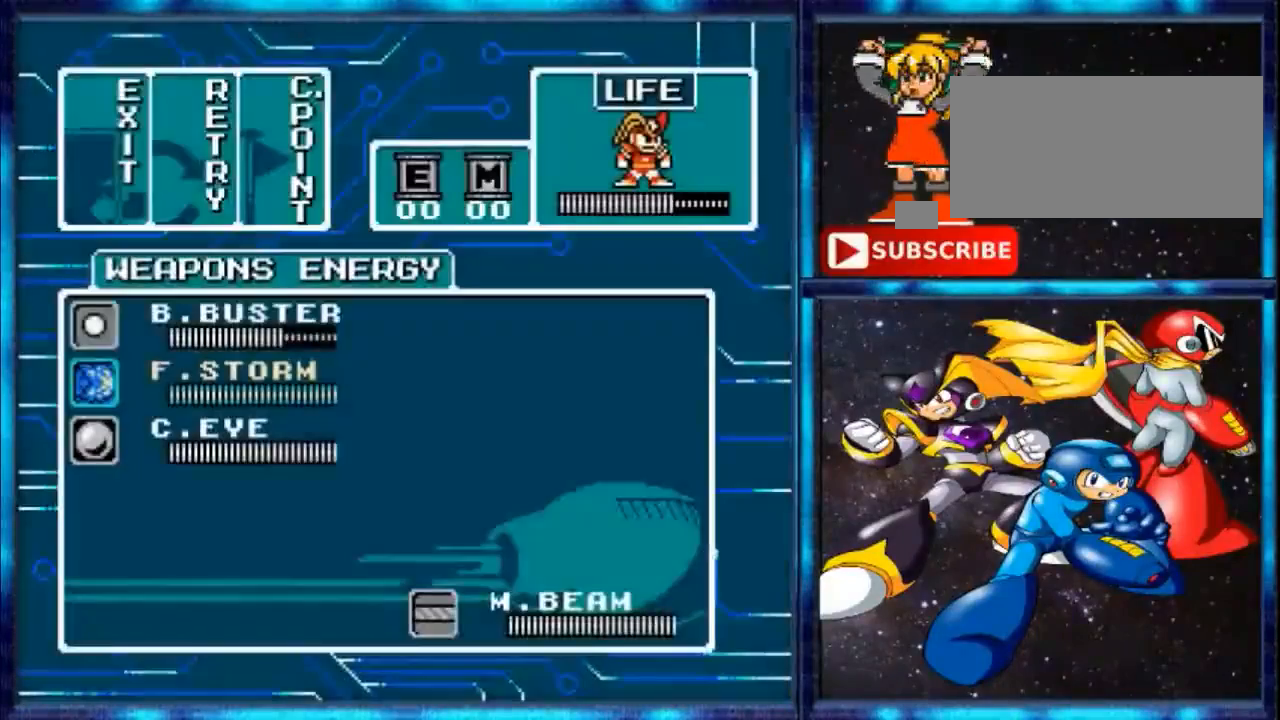
Gameplay with a controller (Nintendo layout); each line is a JSON object with the inputs held at the frame after it. "events" lists button and stick changes between this image and that frame as [ms after this image, input, new state], when the widget could be followed in between. Not read: L3 R3.
{"buttons": ["DPAD_UP"], "events": [[200, "DPAD_UP", "down"]]}
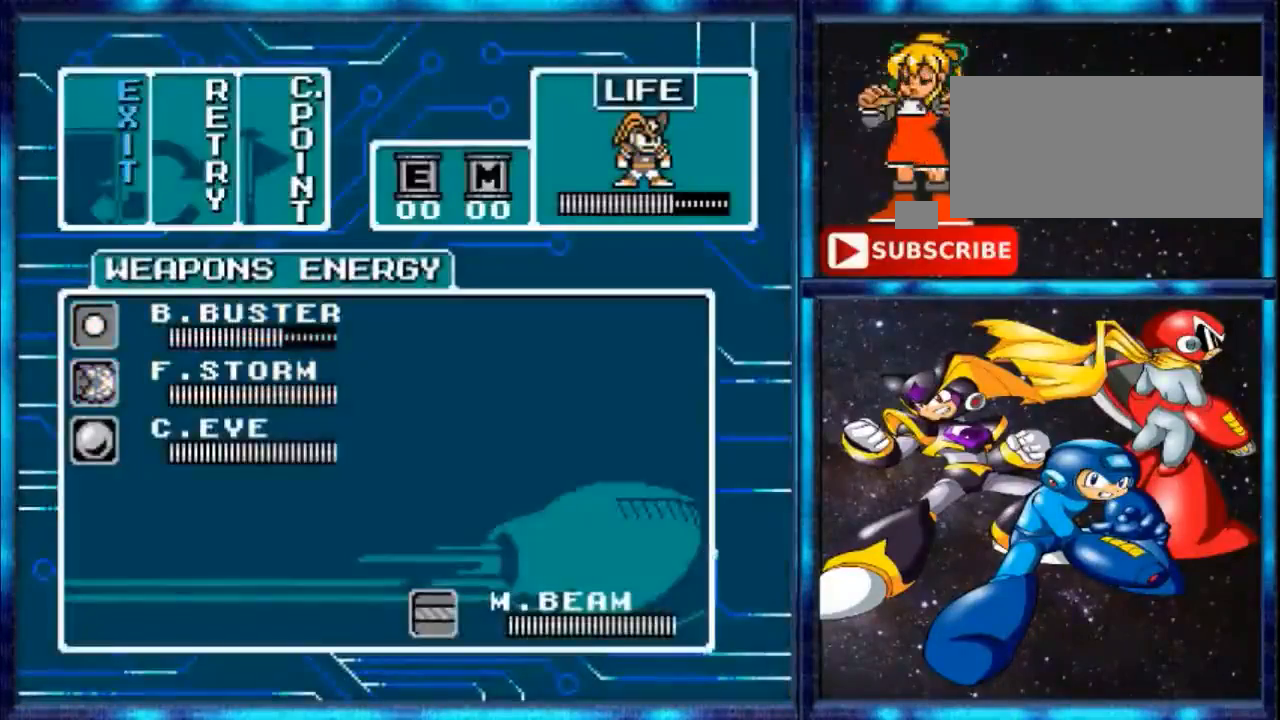
{"buttons": ["DPAD_RIGHT"], "events": [[40, "DPAD_UP", "up"], [200, "DPAD_UP", "down"], [320, "DPAD_UP", "up"], [480, "DPAD_RIGHT", "down"]]}
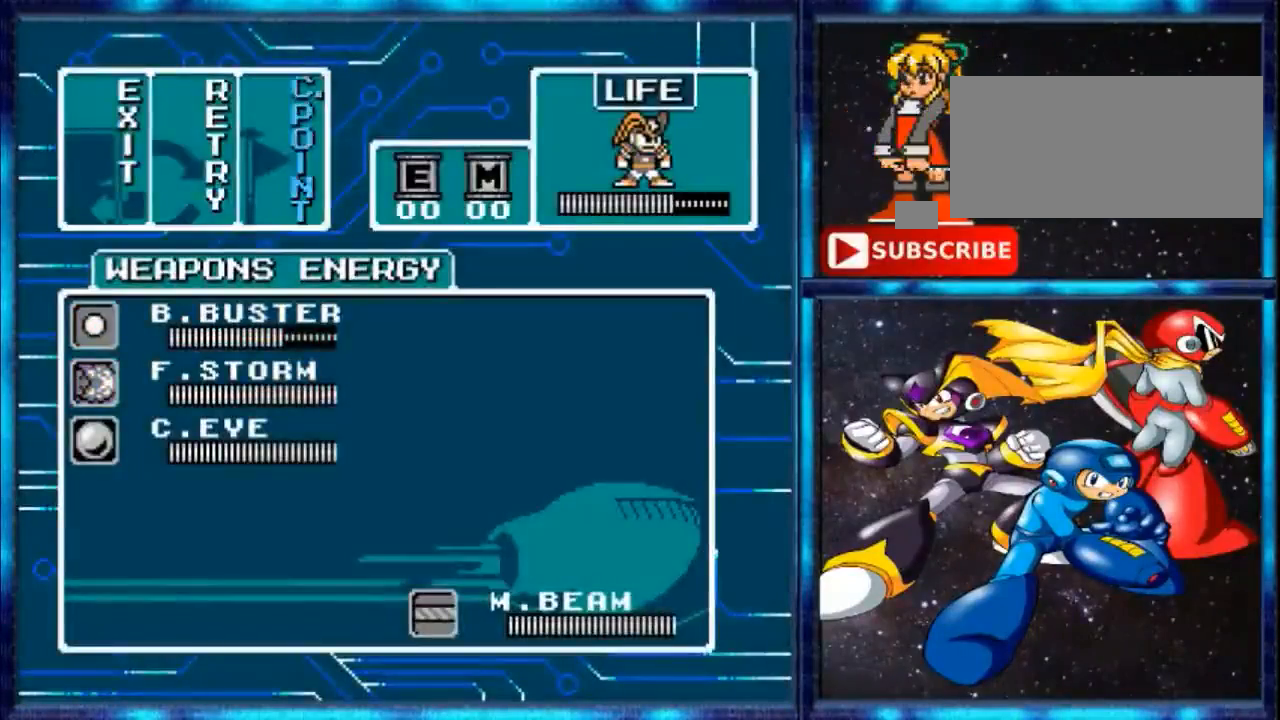
{"buttons": ["A"], "events": [[200, "DPAD_RIGHT", "up"], [480, "A", "down"]]}
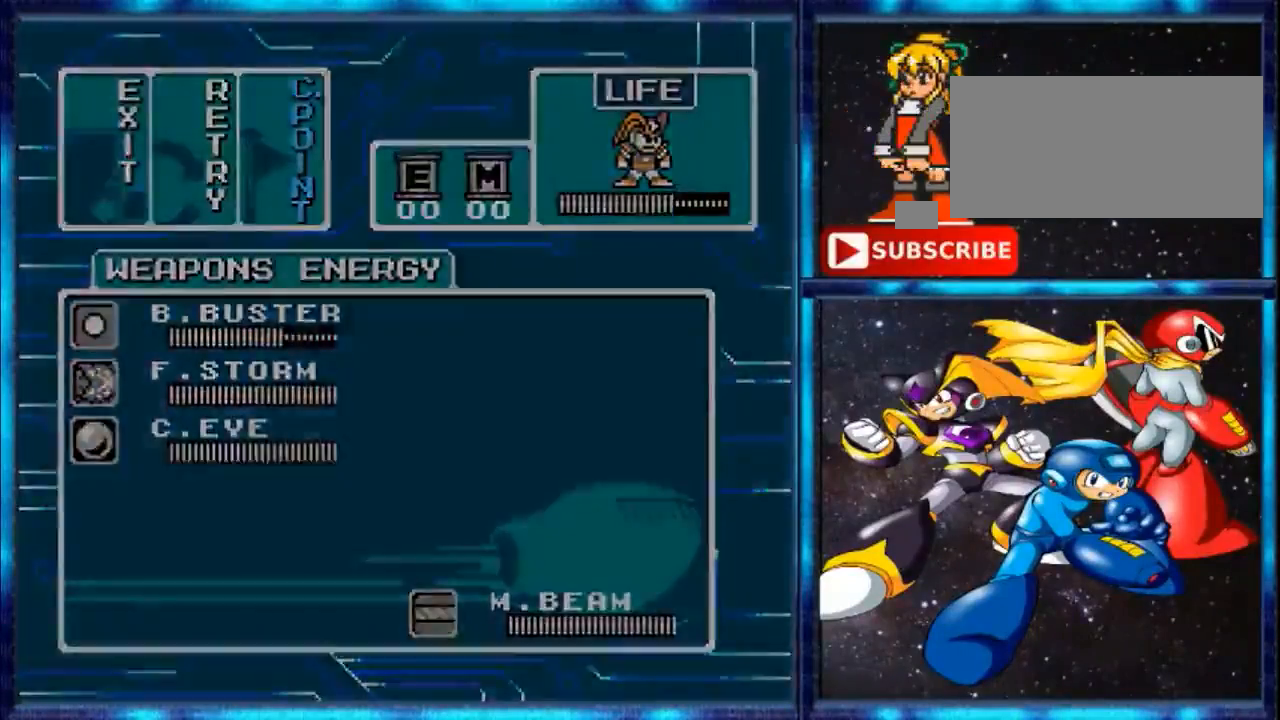
{"buttons": [], "events": [[120, "A", "up"]]}
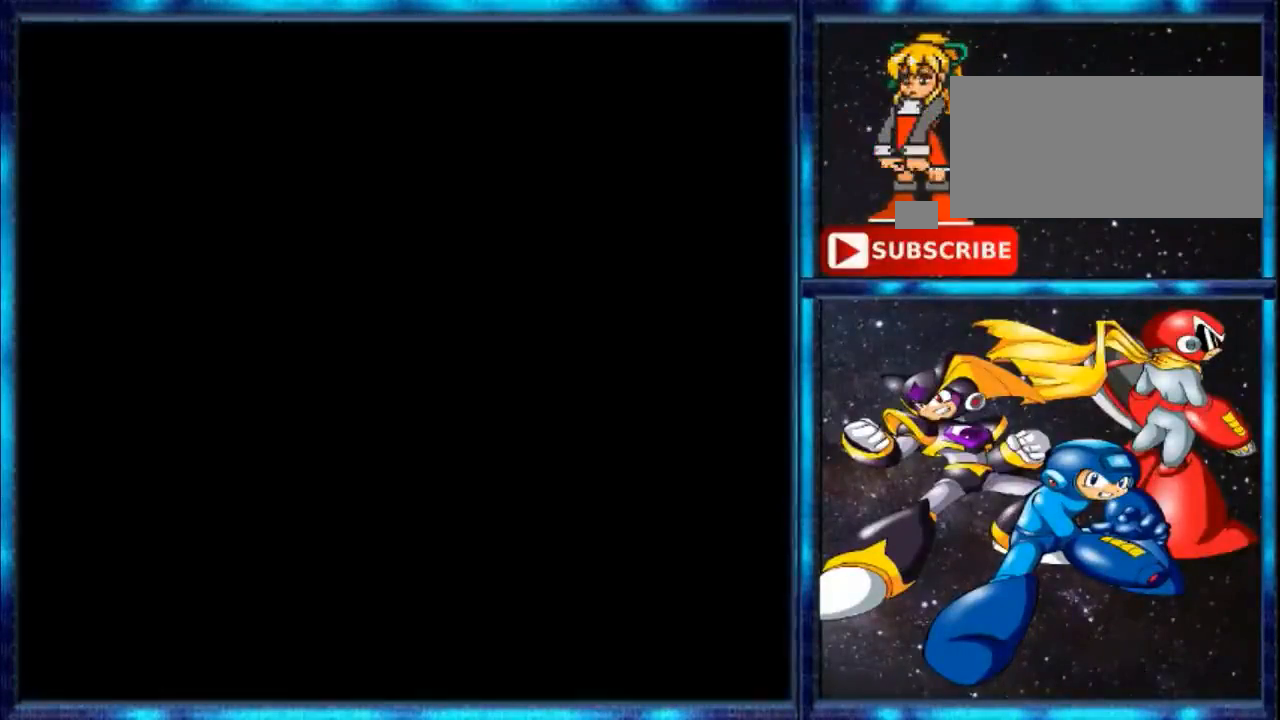
{"buttons": [], "events": []}
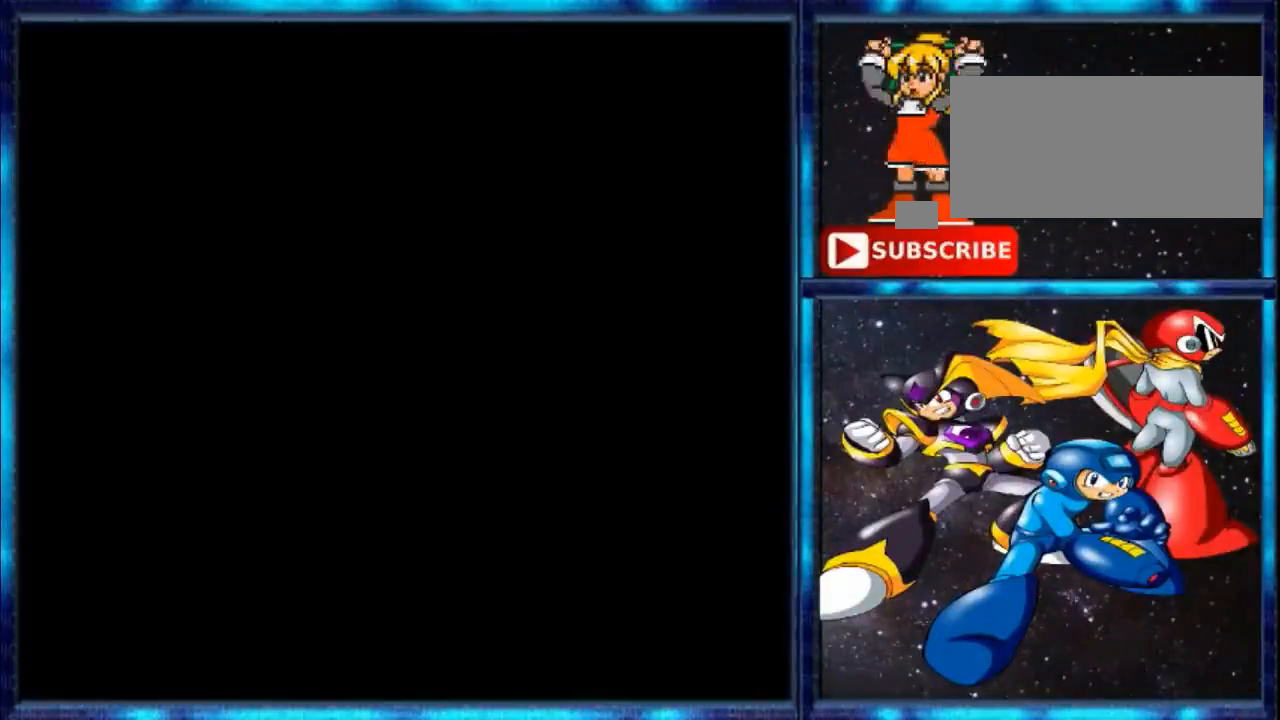
{"buttons": [], "events": []}
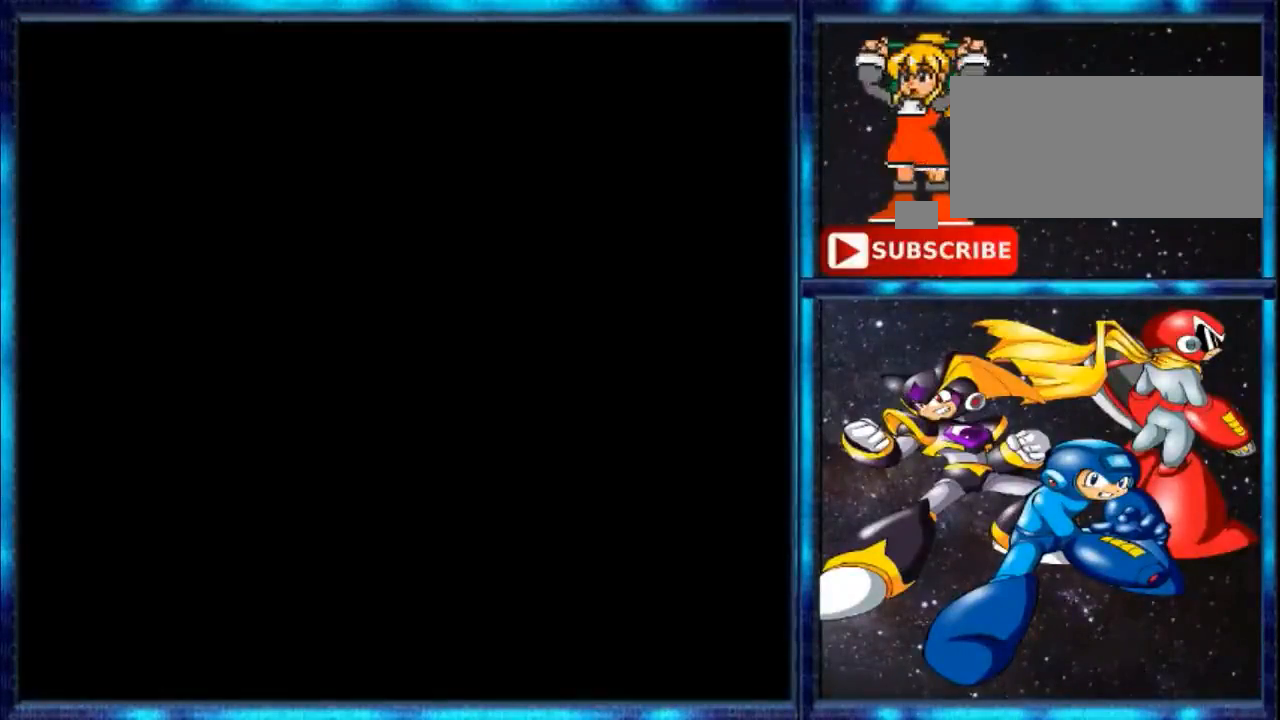
{"buttons": [], "events": []}
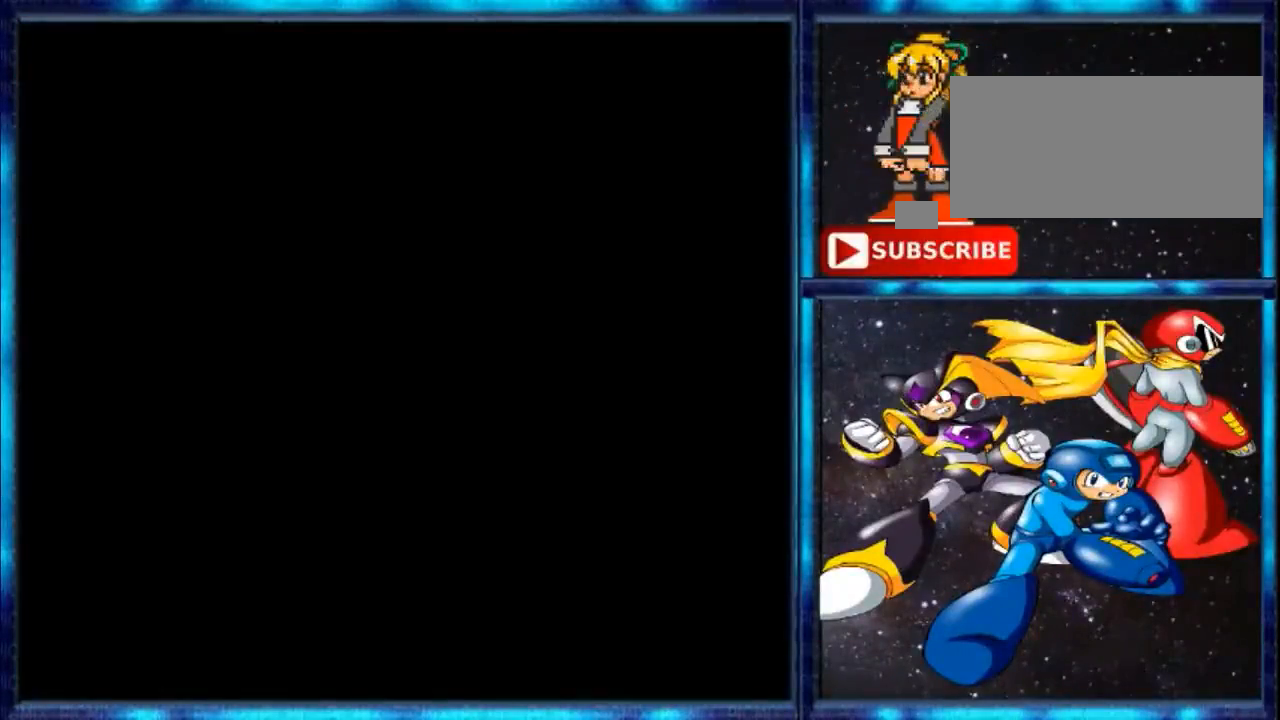
{"buttons": [], "events": []}
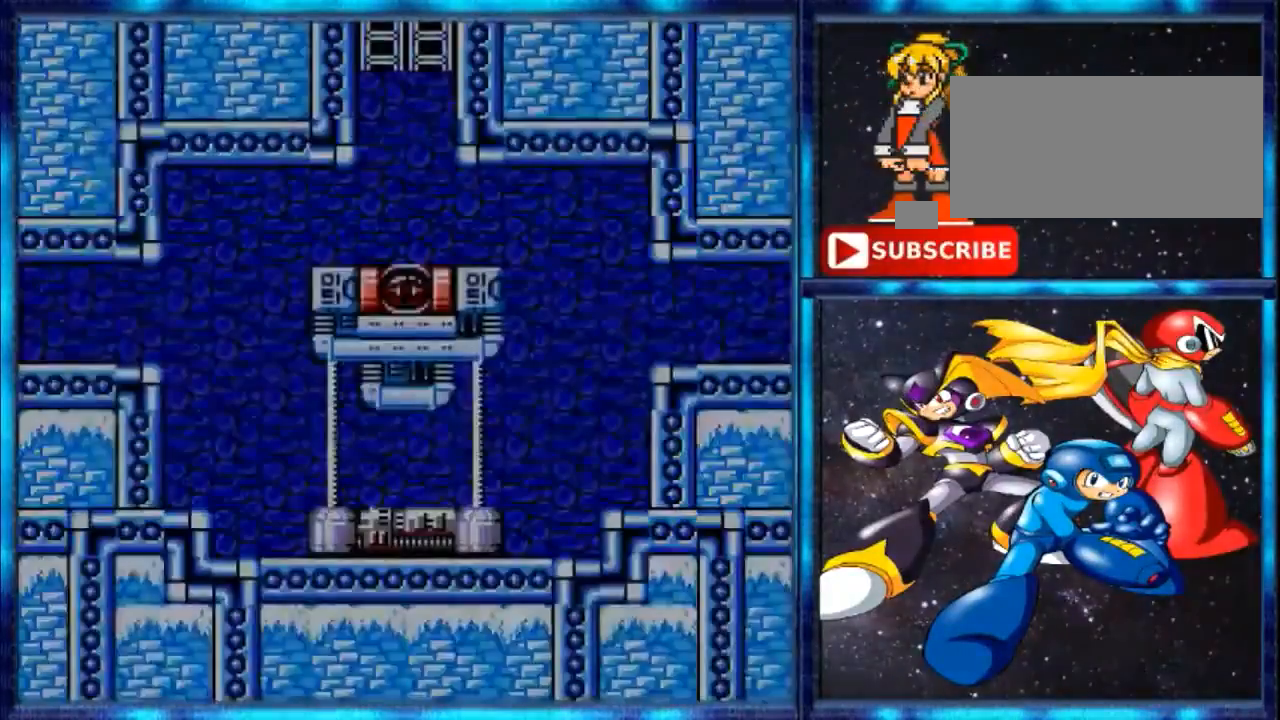
{"buttons": [], "events": []}
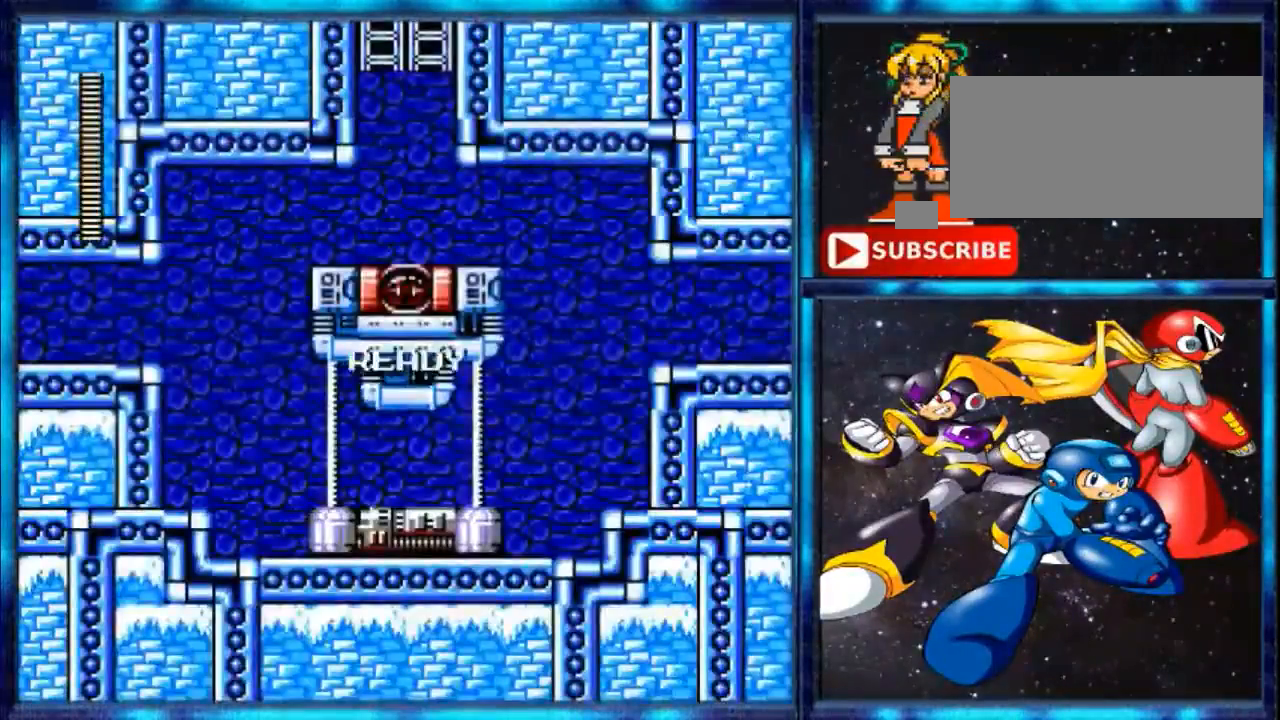
{"buttons": [], "events": []}
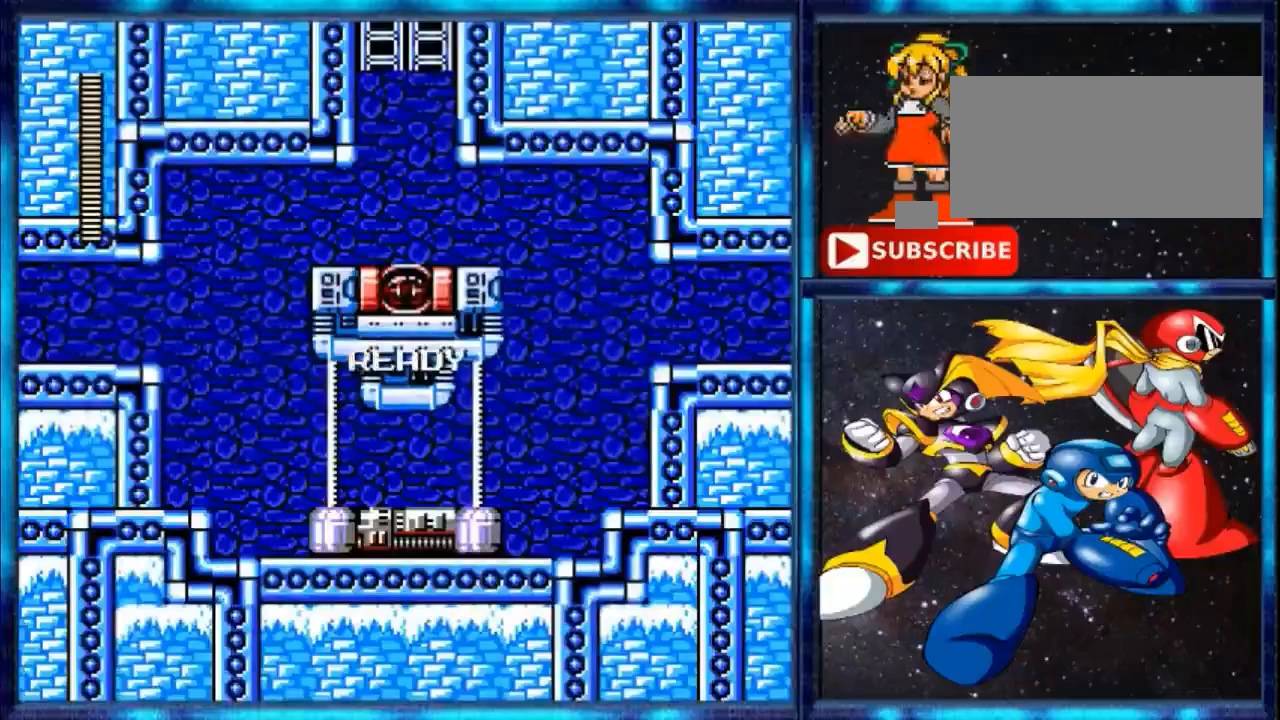
{"buttons": [], "events": []}
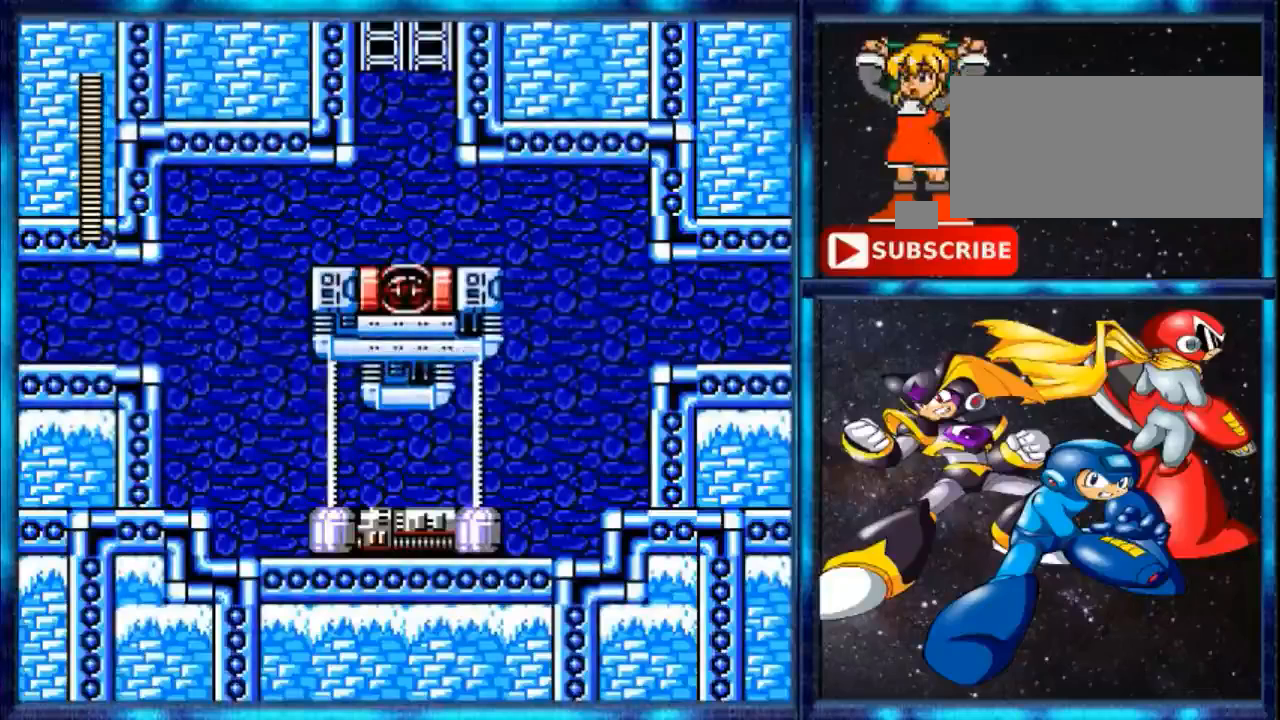
{"buttons": [], "events": []}
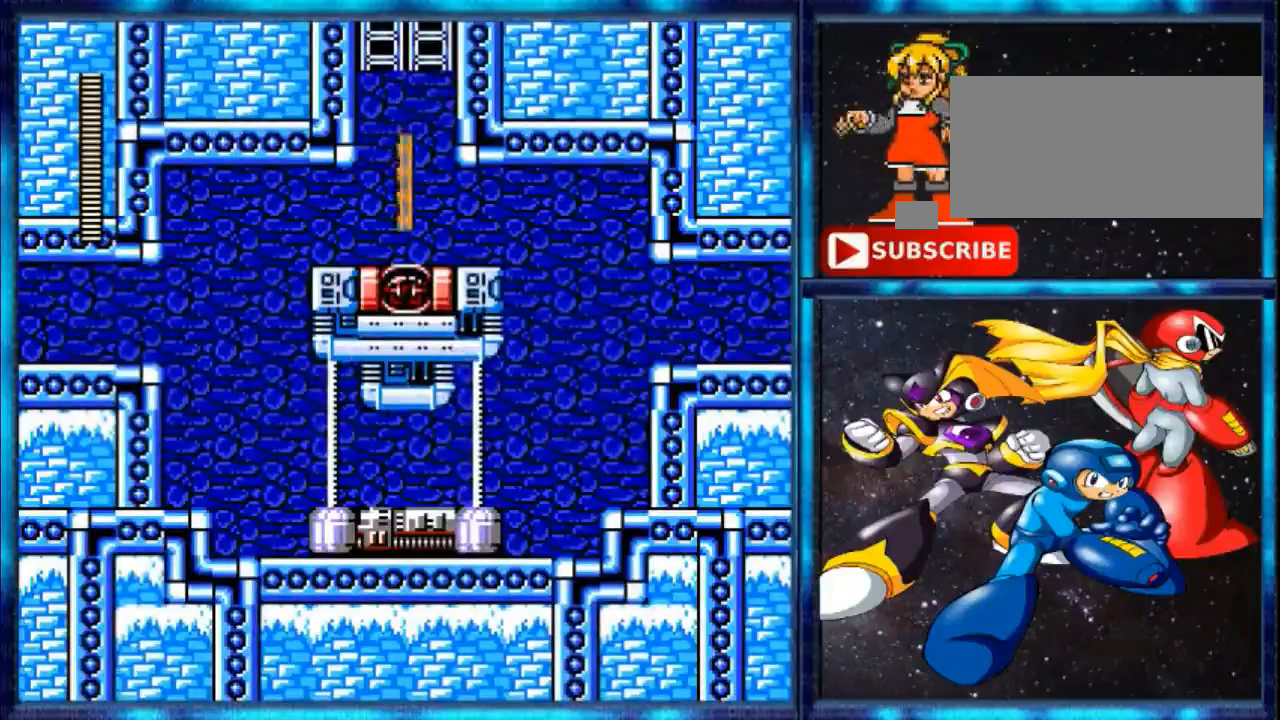
{"buttons": [], "events": []}
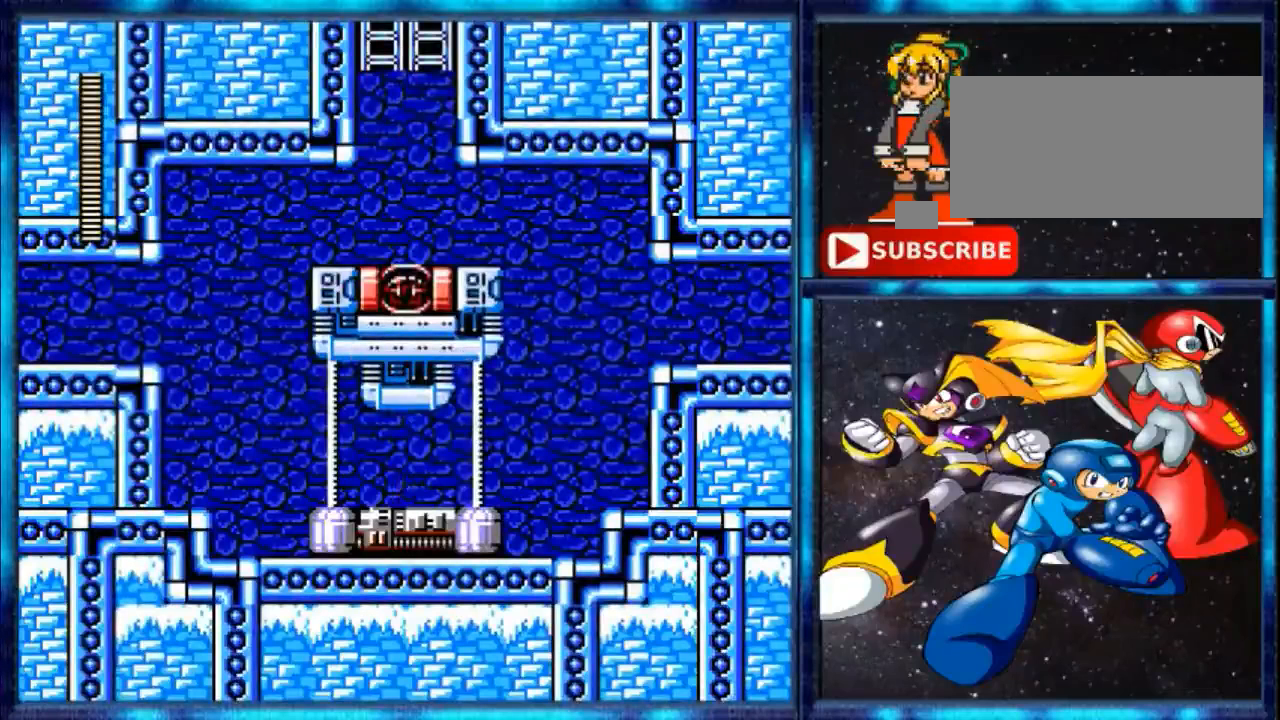
{"buttons": [], "events": []}
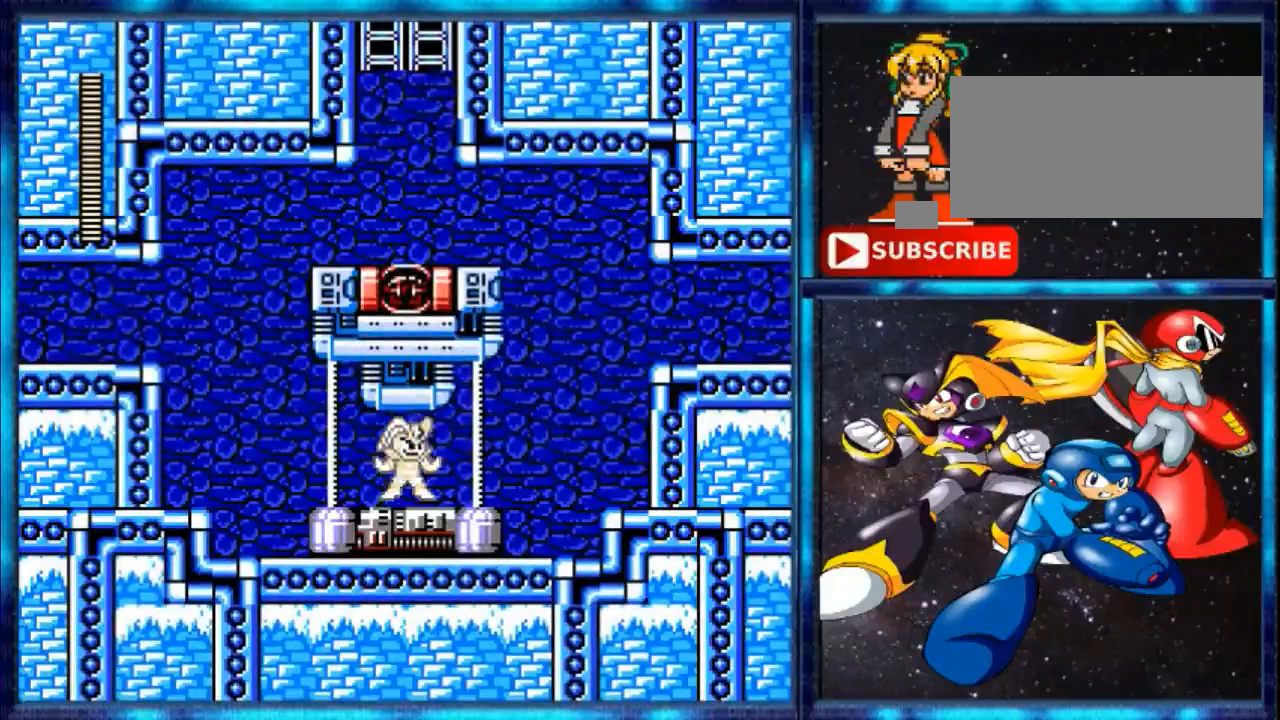
{"buttons": ["DPAD_RIGHT"], "events": [[160, "DPAD_RIGHT", "down"]]}
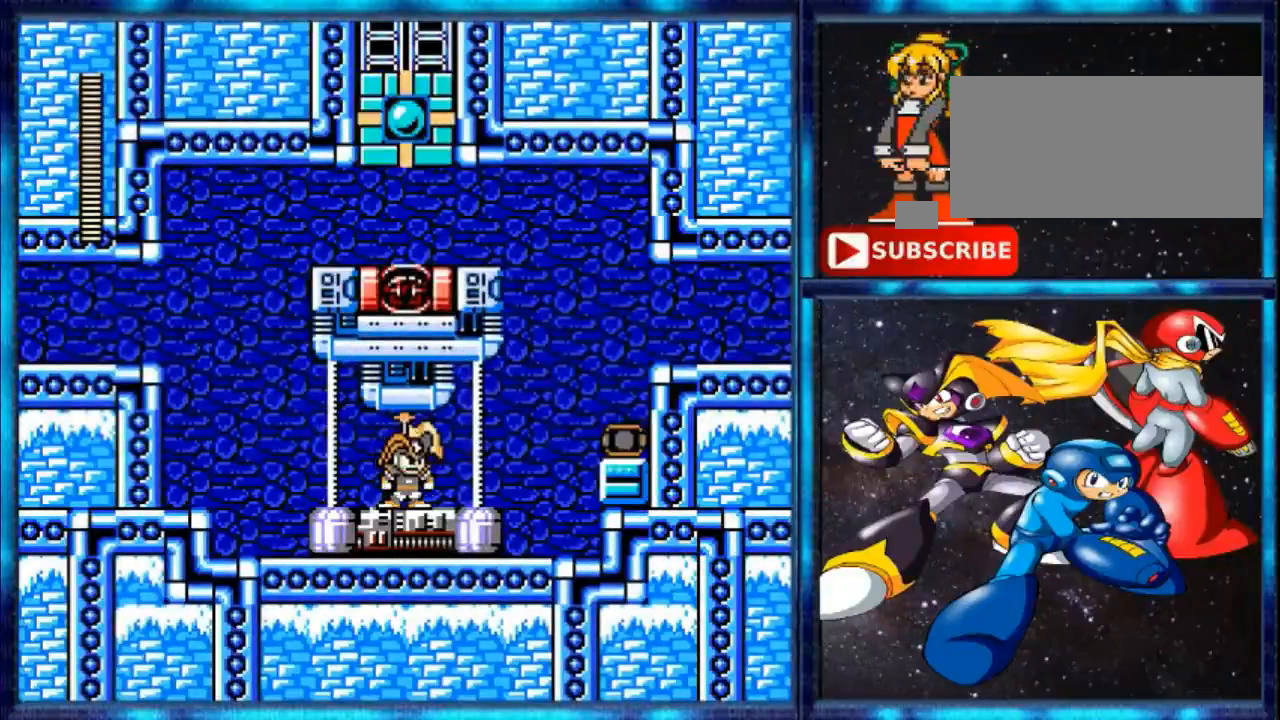
{"buttons": ["Y", "DPAD_RIGHT"], "events": [[440, "Y", "down"]]}
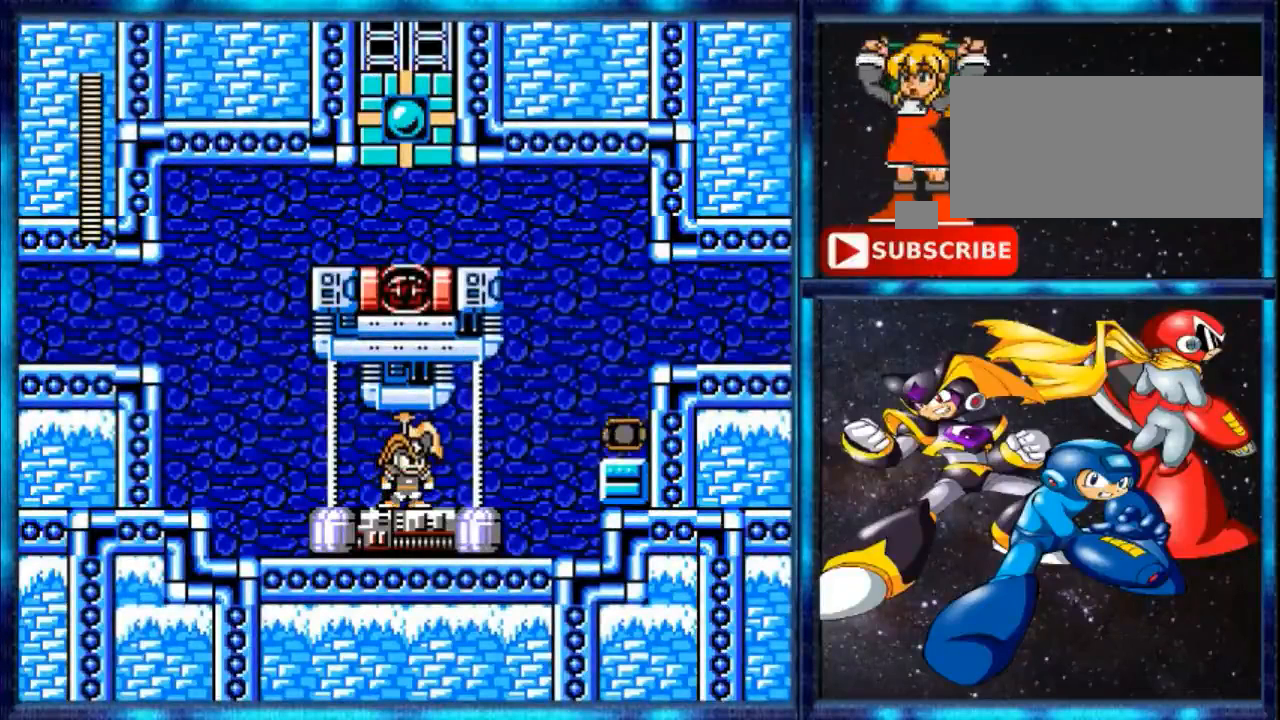
{"buttons": ["DPAD_RIGHT"], "events": [[120, "Y", "up"], [360, "Y", "down"], [440, "Y", "up"]]}
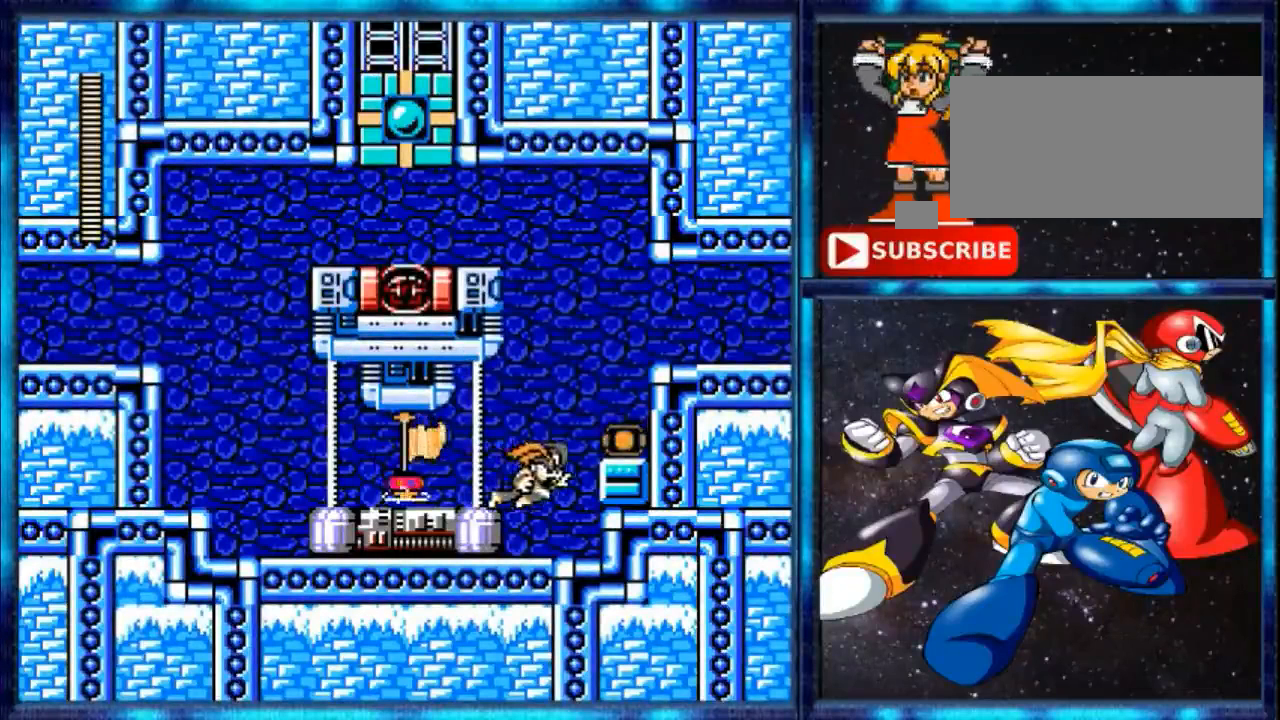
{"buttons": ["DPAD_RIGHT"], "events": [[200, "A", "down"], [440, "A", "up"]]}
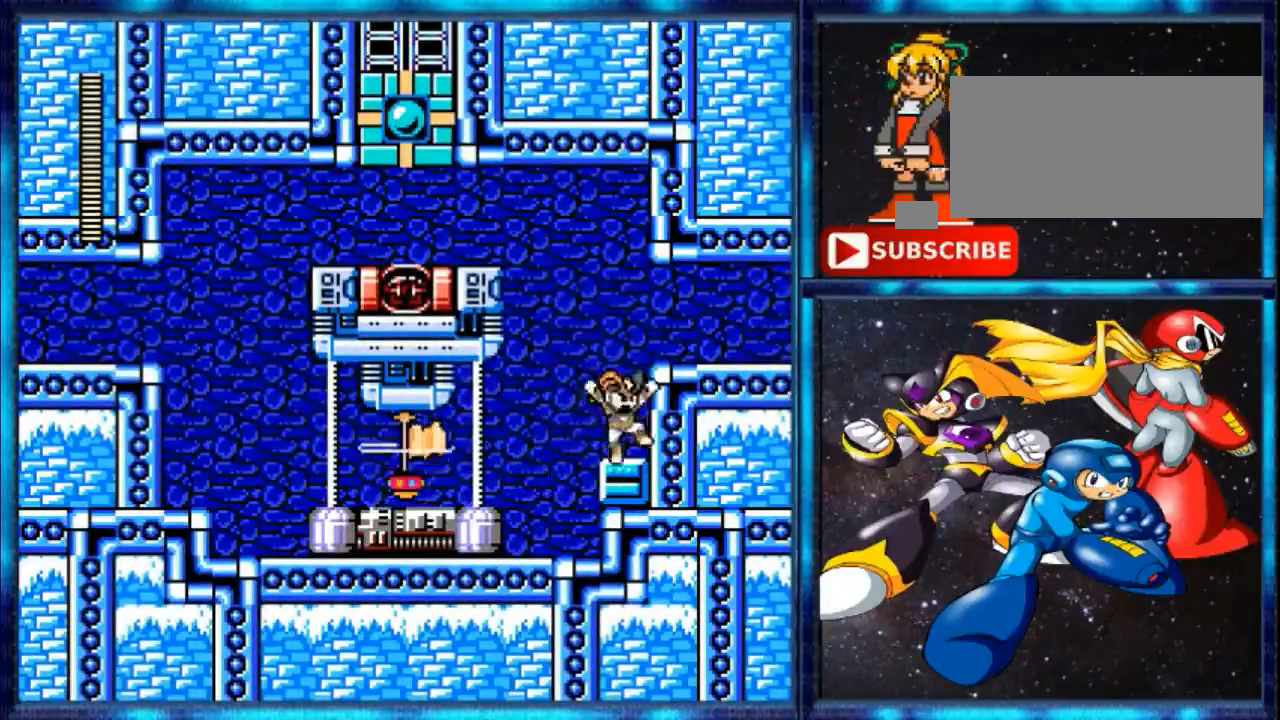
{"buttons": ["A", "DPAD_LEFT"], "events": [[120, "DPAD_RIGHT", "up"], [320, "A", "down"], [320, "DPAD_LEFT", "down"]]}
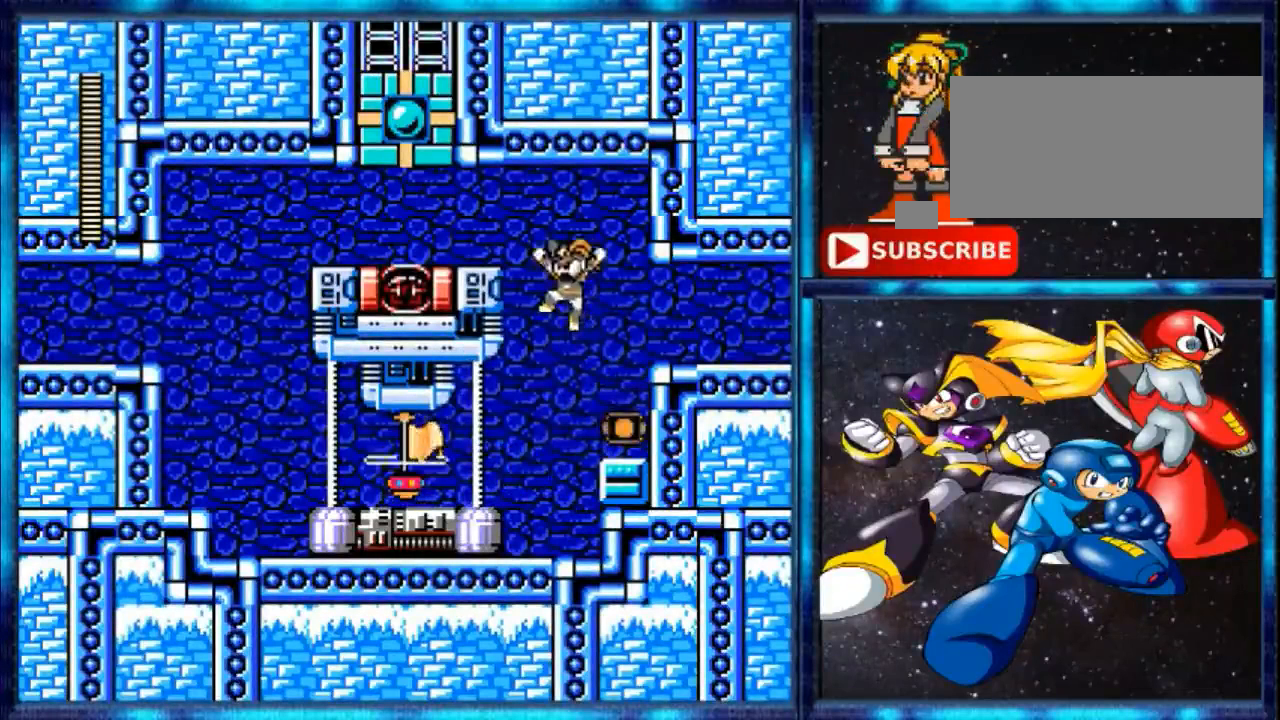
{"buttons": ["A", "DPAD_LEFT"], "events": []}
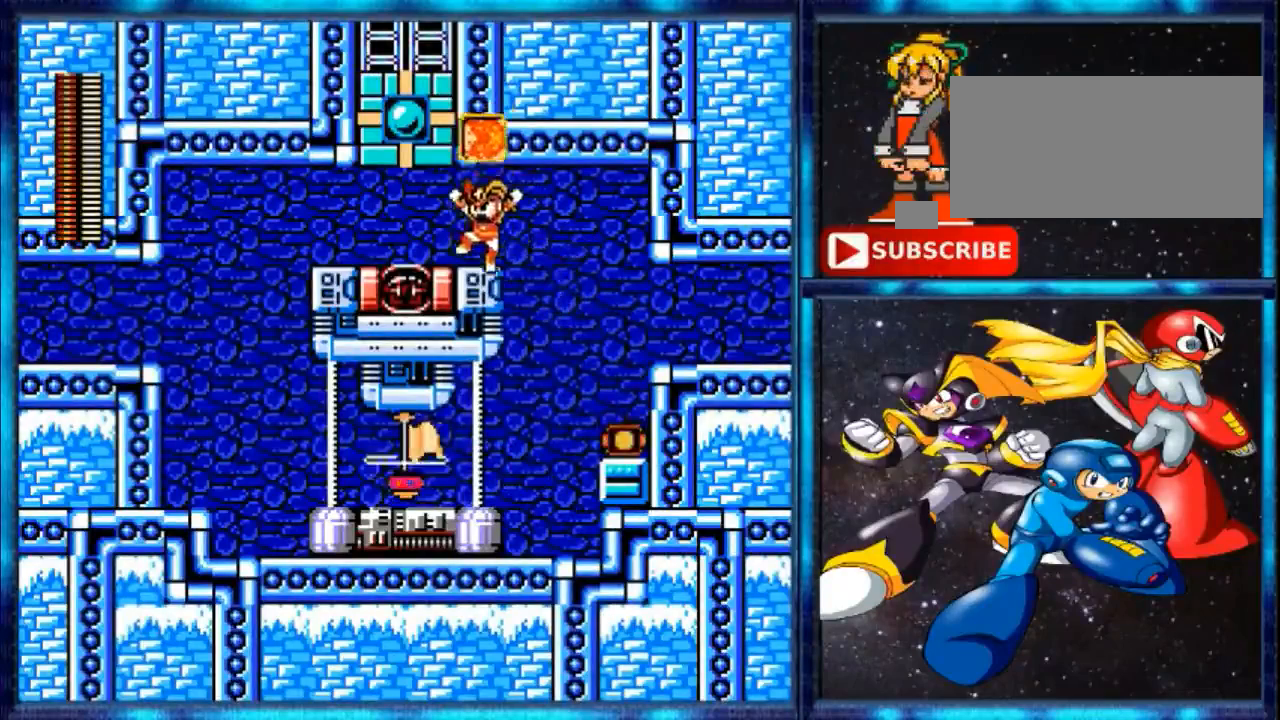
{"buttons": ["R1", "DPAD_LEFT"], "events": [[80, "A", "up"], [80, "R1", "down"]]}
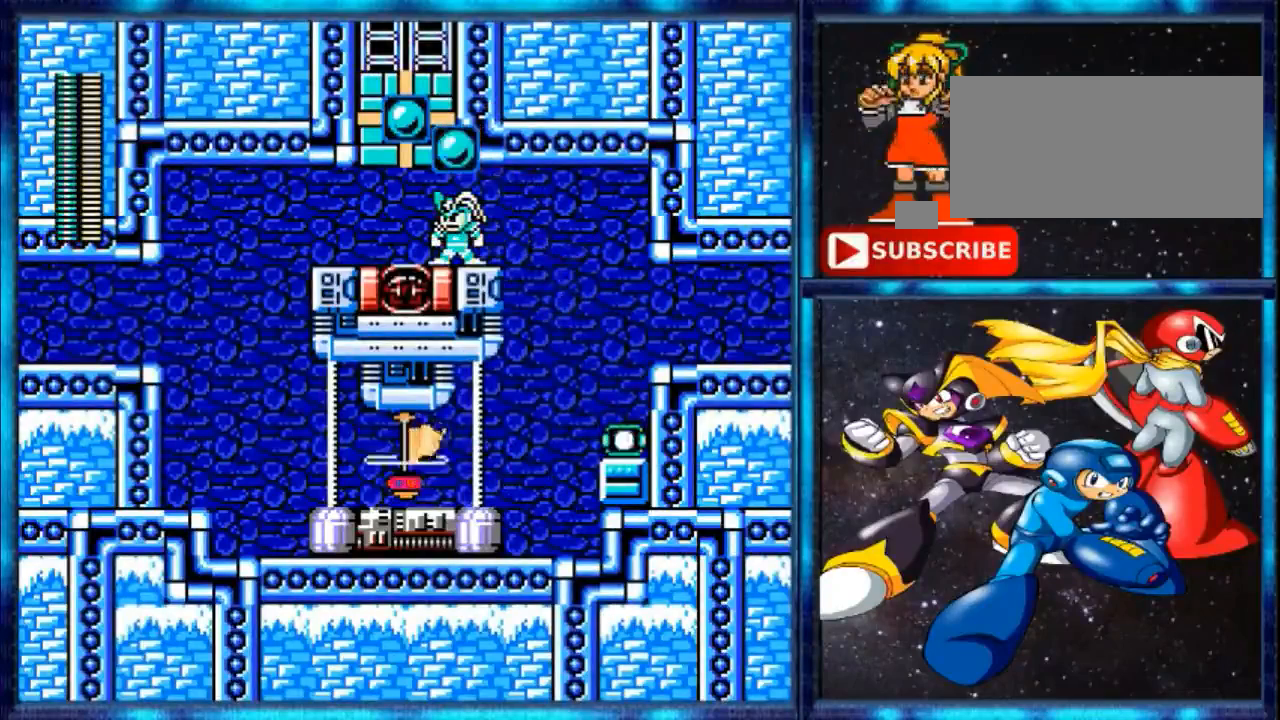
{"buttons": [], "events": [[360, "R1", "up"], [480, "DPAD_LEFT", "up"]]}
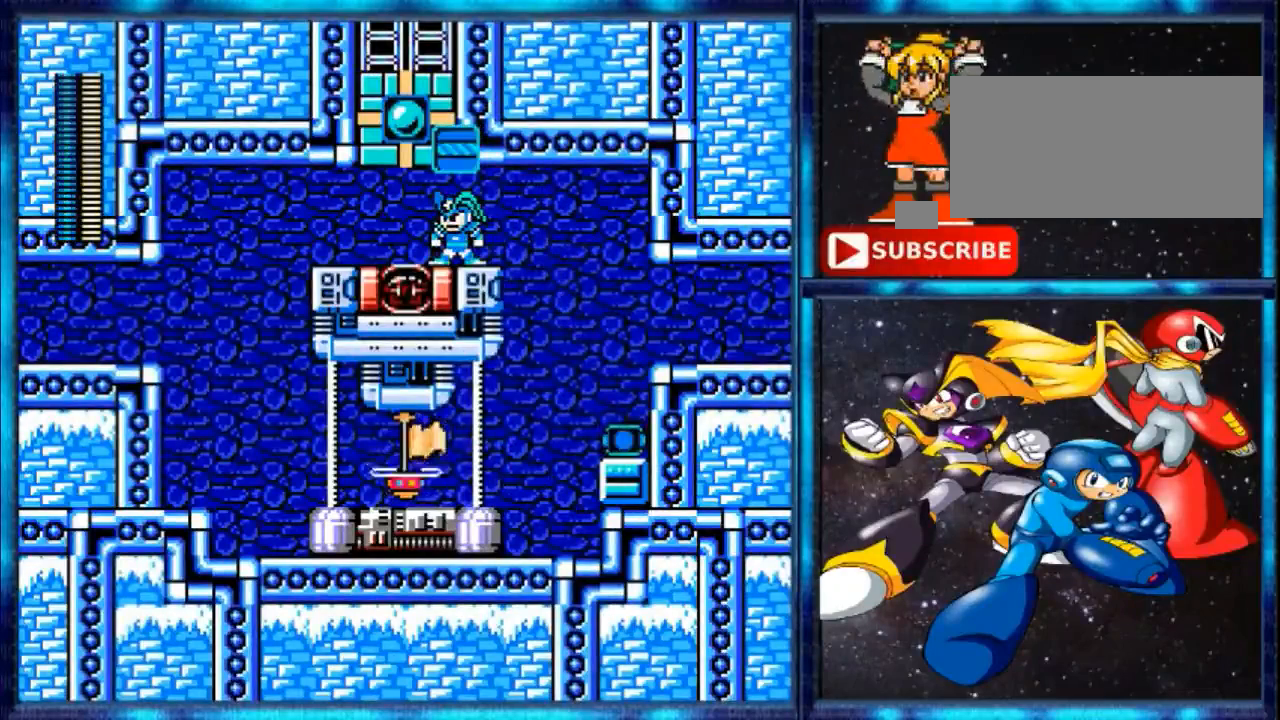
{"buttons": [], "events": [[360, "L1", "down"], [440, "L1", "up"]]}